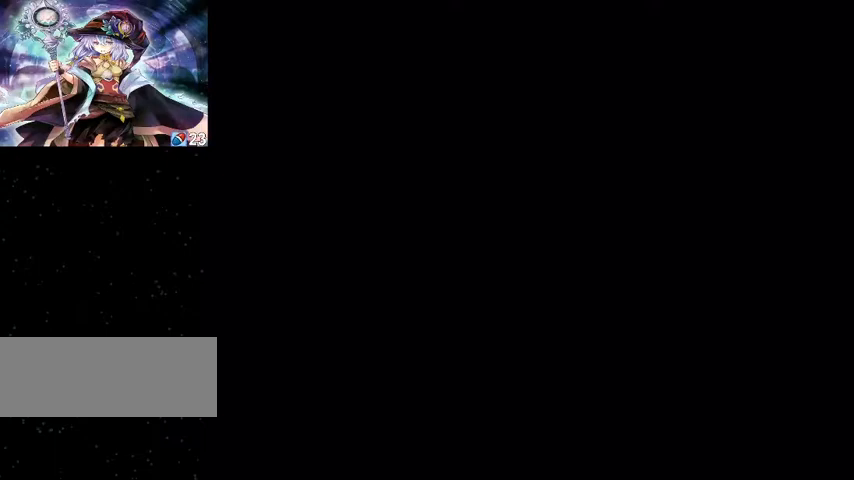
Gameplay with a controller (Nintendo layout); each line is a JSON object with the inputs held at the frame after it. "events" lists button and stick changes between this image and that frame as [ms after this image, input, new state], when the widget could be followed in between. Not read: L1 L3 R1 R3.
{"buttons": [], "events": []}
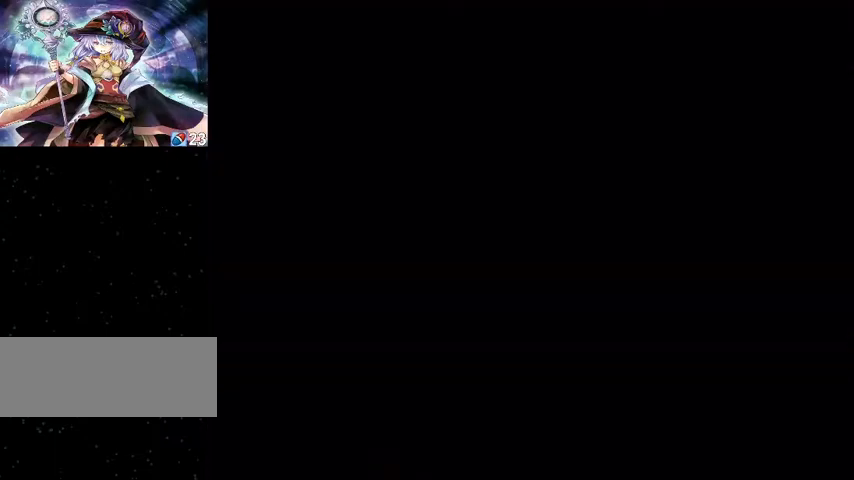
{"buttons": ["Y"], "events": [[500, "Y", "down"]]}
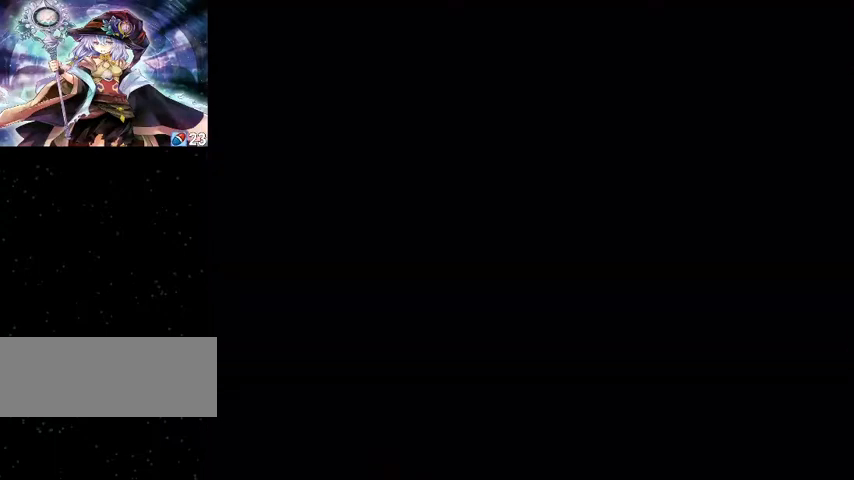
{"buttons": ["Y", "DPAD_RIGHT"], "events": [[33, "DPAD_RIGHT", "down"]]}
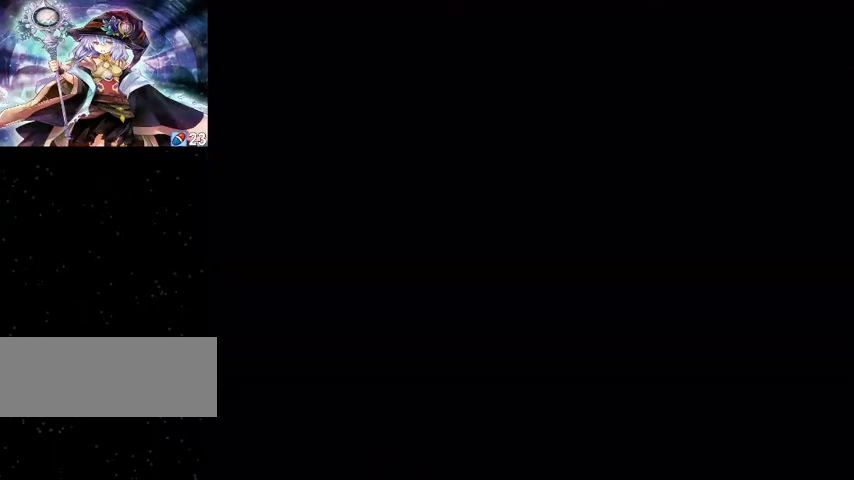
{"buttons": ["Y", "DPAD_RIGHT"], "events": []}
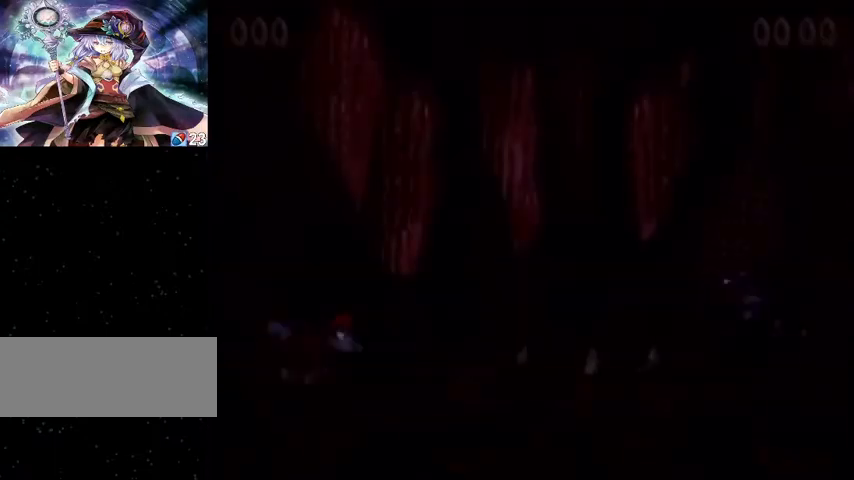
{"buttons": ["Y", "DPAD_RIGHT"], "events": [[133, "Y", "up"], [167, "Y", "down"]]}
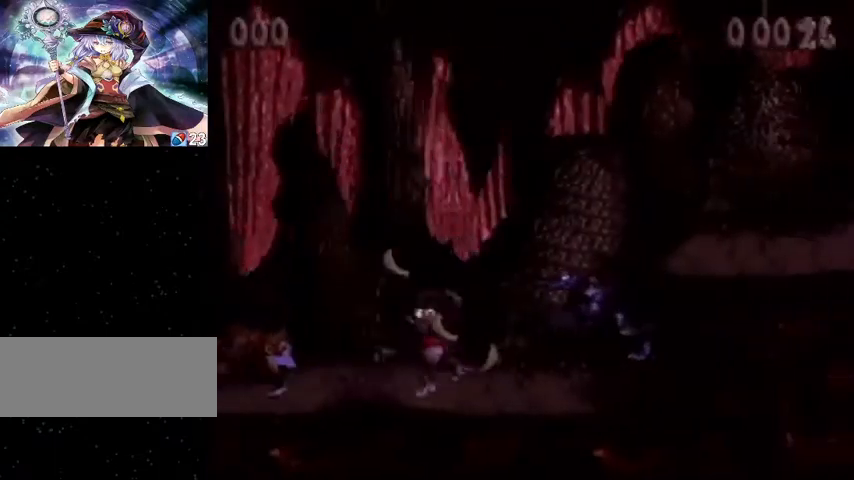
{"buttons": ["Y", "DPAD_RIGHT"], "events": [[67, "B", "down"], [133, "B", "up"], [433, "Y", "up"], [500, "Y", "down"]]}
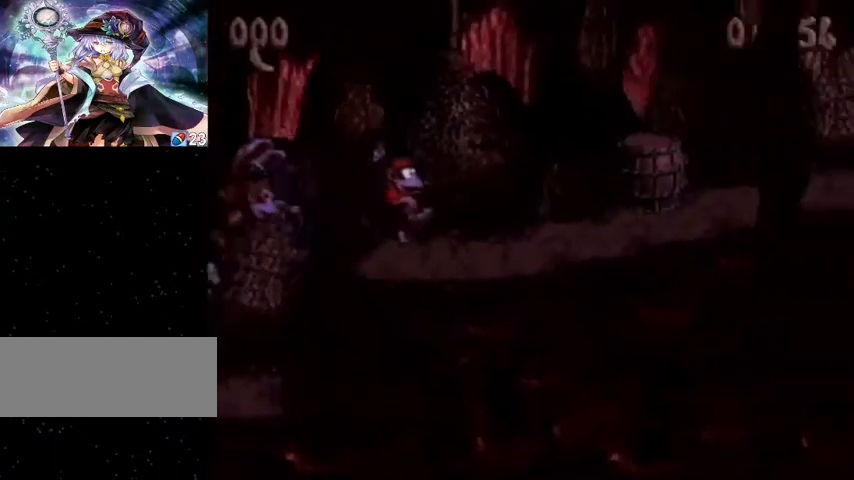
{"buttons": ["Y", "DPAD_RIGHT"], "events": [[167, "B", "down"], [233, "B", "up"]]}
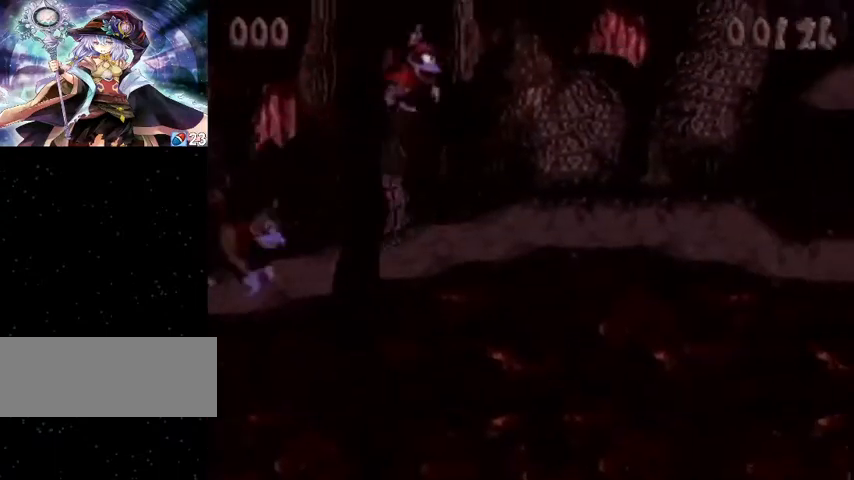
{"buttons": ["Y", "DPAD_RIGHT"], "events": [[200, "Y", "up"], [233, "Y", "down"]]}
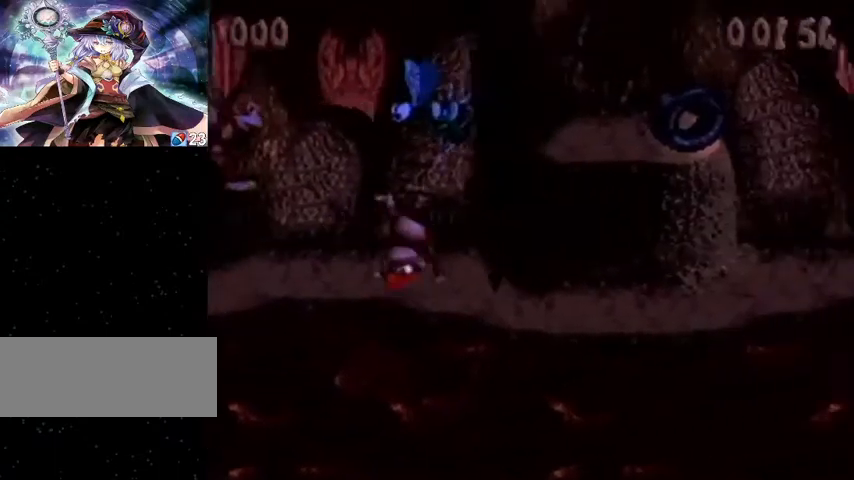
{"buttons": ["DPAD_RIGHT"], "events": [[167, "B", "down"], [267, "B", "up"], [467, "Y", "up"]]}
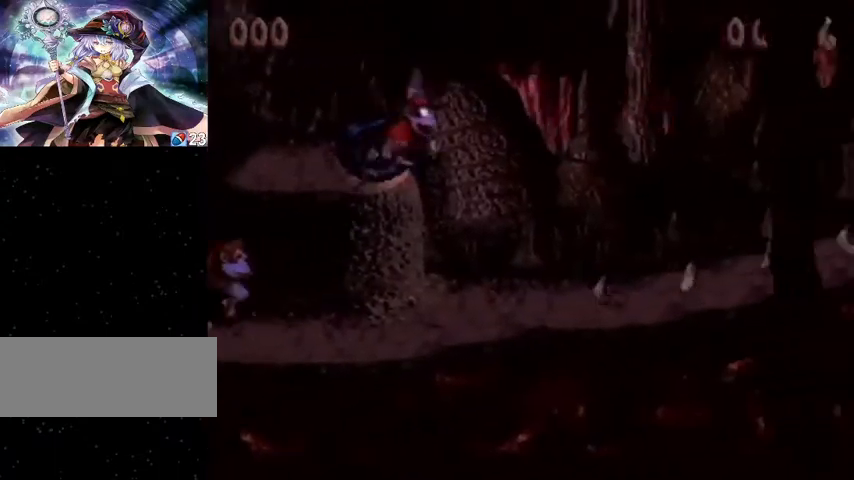
{"buttons": ["Y", "DPAD_RIGHT"], "events": [[33, "Y", "down"]]}
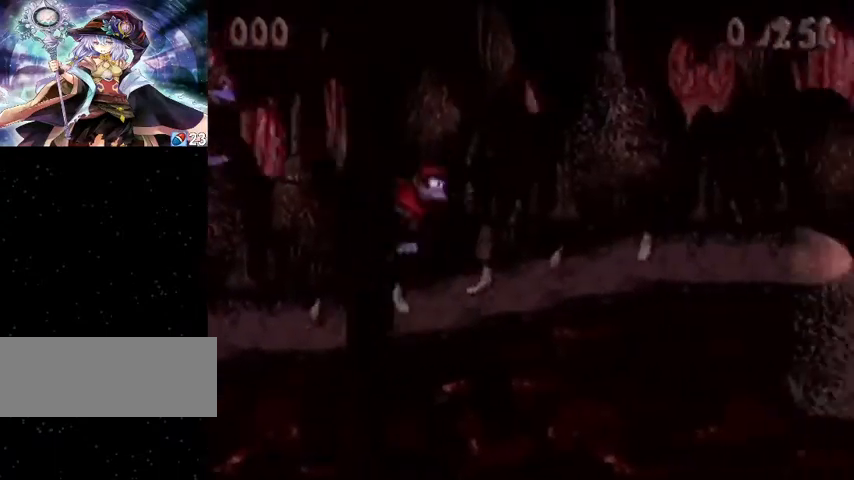
{"buttons": ["Y", "DPAD_RIGHT"], "events": [[233, "B", "down"], [300, "B", "up"]]}
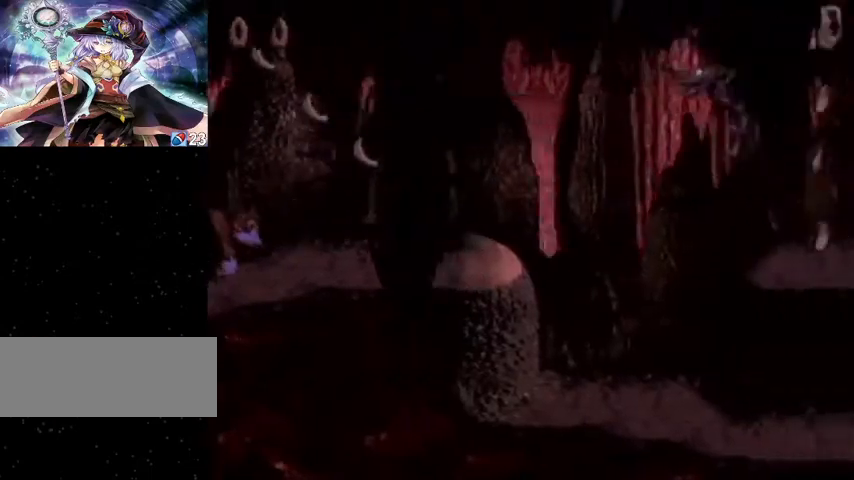
{"buttons": ["DPAD_RIGHT"], "events": [[467, "Y", "up"]]}
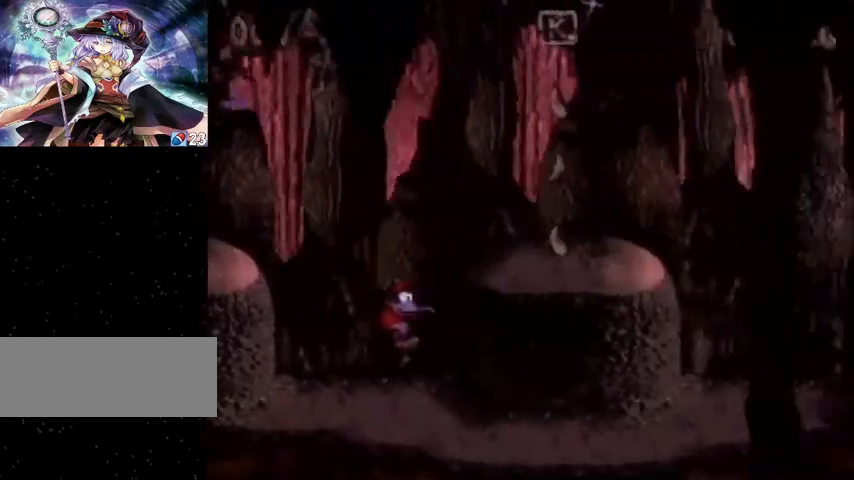
{"buttons": ["Y", "DPAD_RIGHT"], "events": [[33, "Y", "down"], [433, "B", "down"], [467, "B", "up"]]}
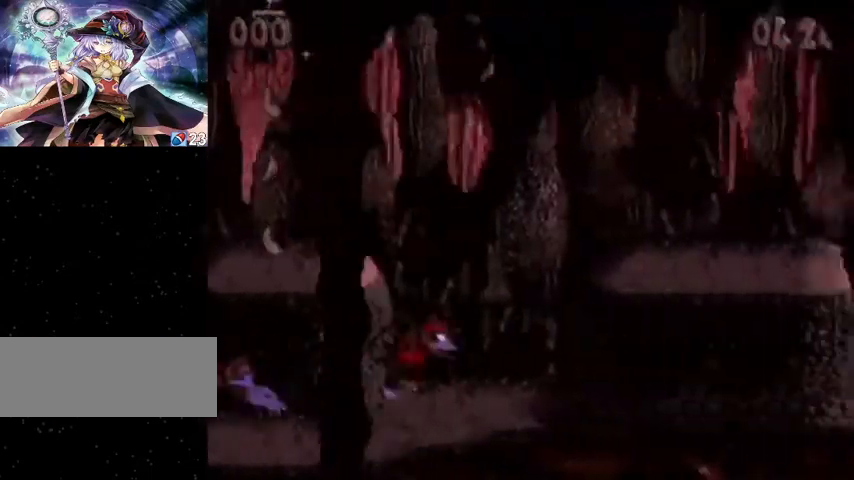
{"buttons": ["B", "Y", "DPAD_RIGHT"], "events": [[267, "Y", "up"], [300, "Y", "down"], [500, "B", "down"]]}
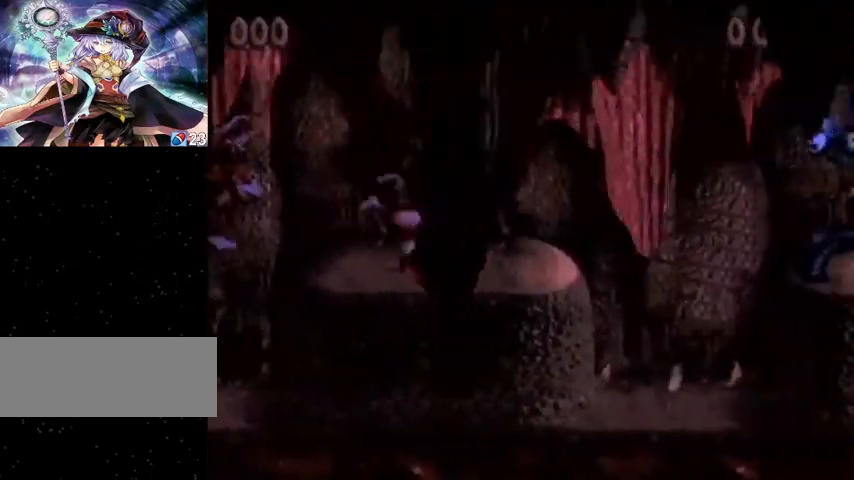
{"buttons": ["Y", "DPAD_RIGHT"], "events": [[100, "B", "up"]]}
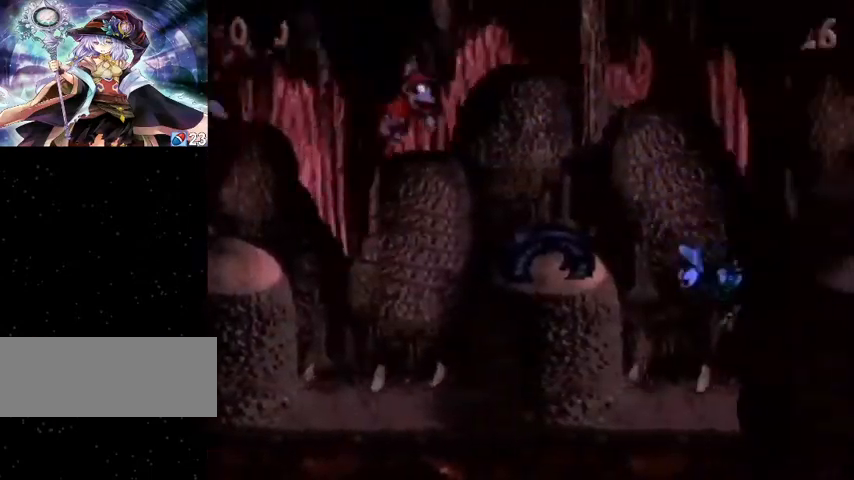
{"buttons": ["B", "Y", "DPAD_RIGHT"], "events": [[167, "Y", "up"], [200, "Y", "down"], [500, "B", "down"]]}
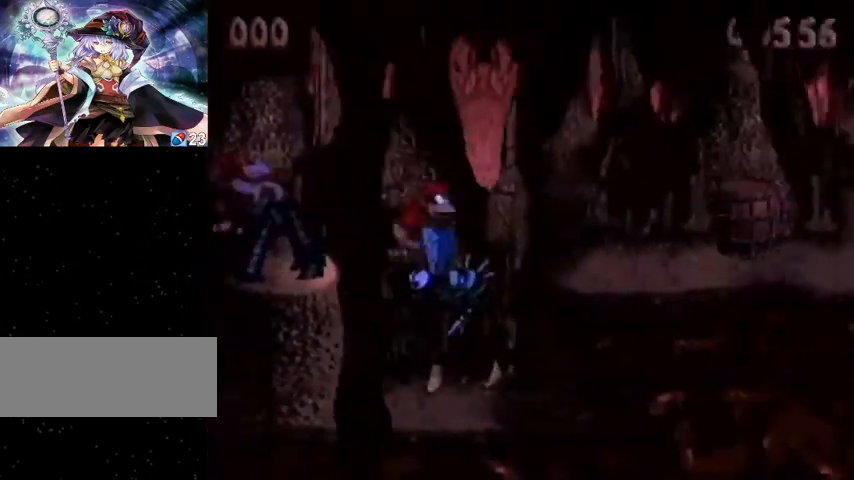
{"buttons": ["Y", "DPAD_RIGHT"], "events": [[267, "B", "up"]]}
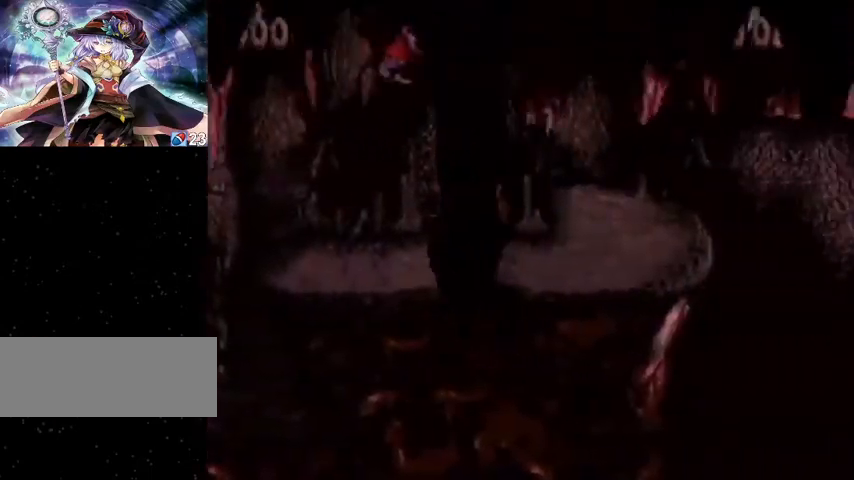
{"buttons": ["Y", "DPAD_RIGHT"], "events": [[167, "Y", "up"], [200, "Y", "down"]]}
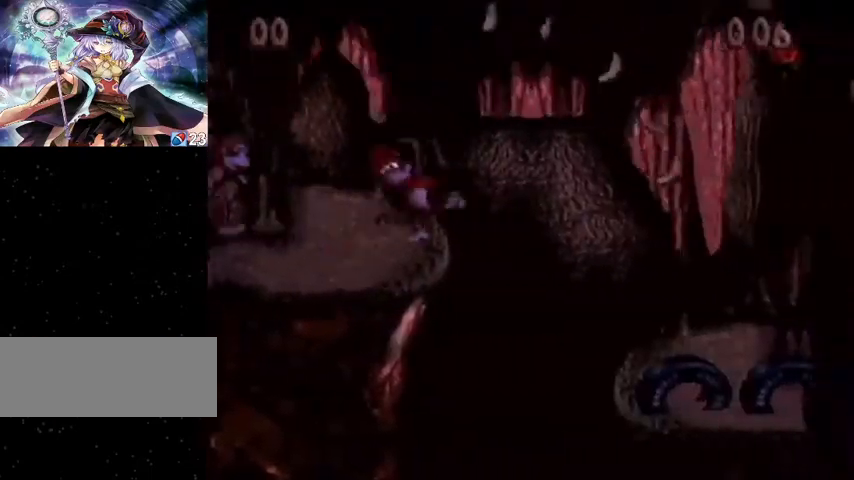
{"buttons": ["Y", "DPAD_RIGHT"], "events": []}
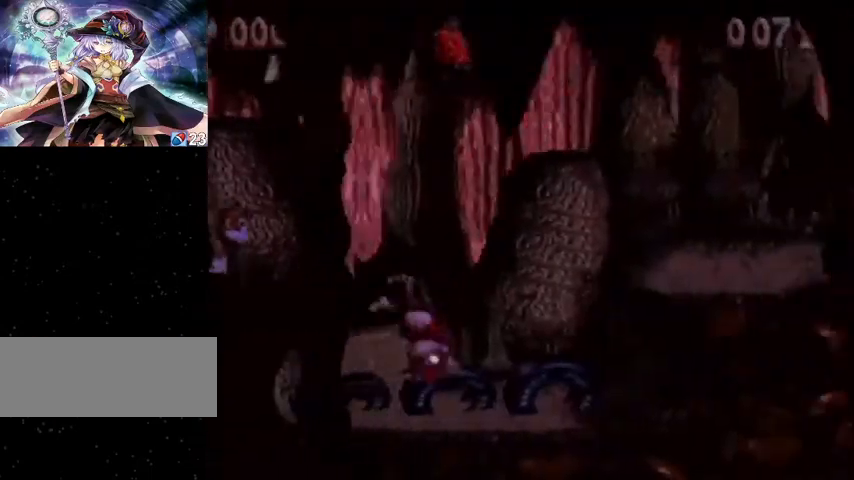
{"buttons": ["Y", "DPAD_RIGHT"], "events": [[200, "B", "down"], [300, "B", "up"]]}
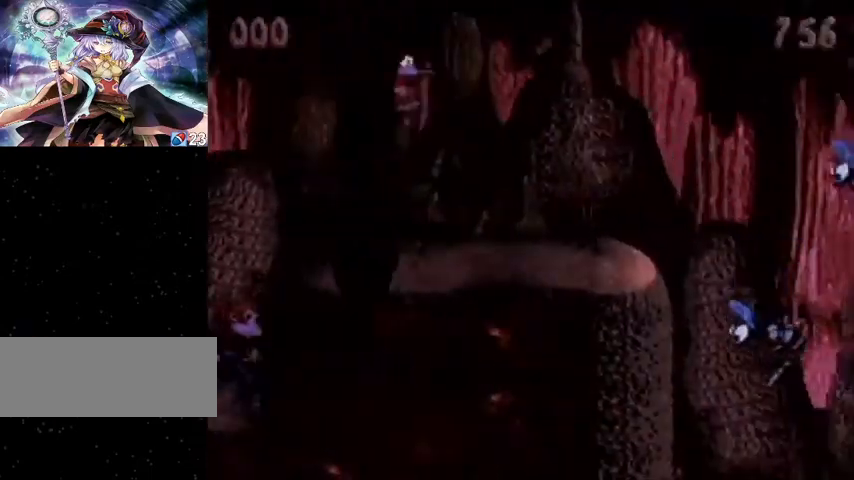
{"buttons": ["Y", "DPAD_RIGHT"], "events": [[333, "Y", "up"], [400, "Y", "down"]]}
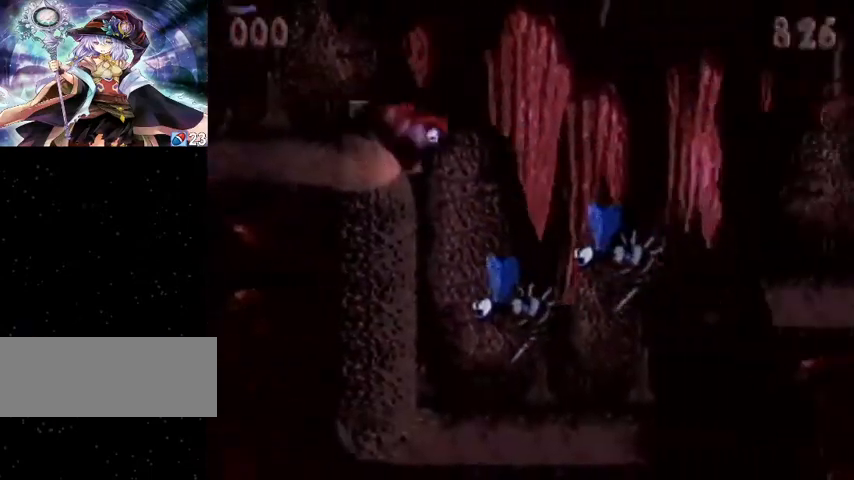
{"buttons": ["Y", "DPAD_RIGHT"], "events": [[433, "B", "down"], [500, "B", "up"]]}
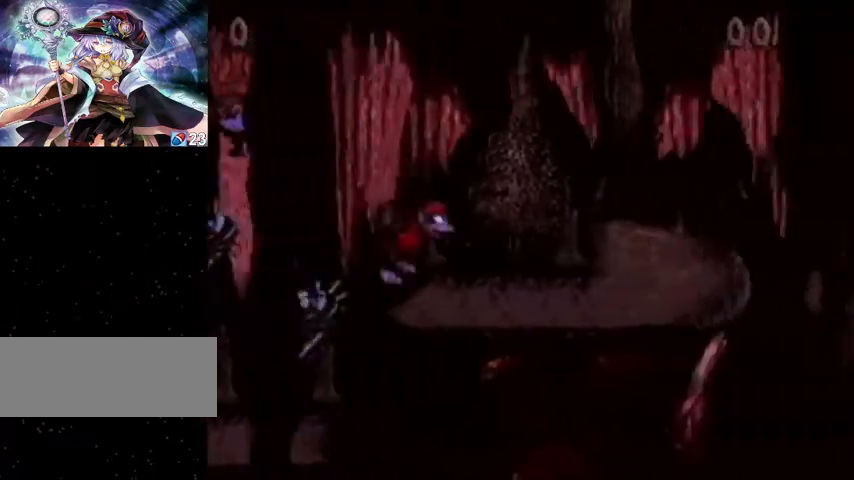
{"buttons": ["DPAD_RIGHT"], "events": [[467, "Y", "up"]]}
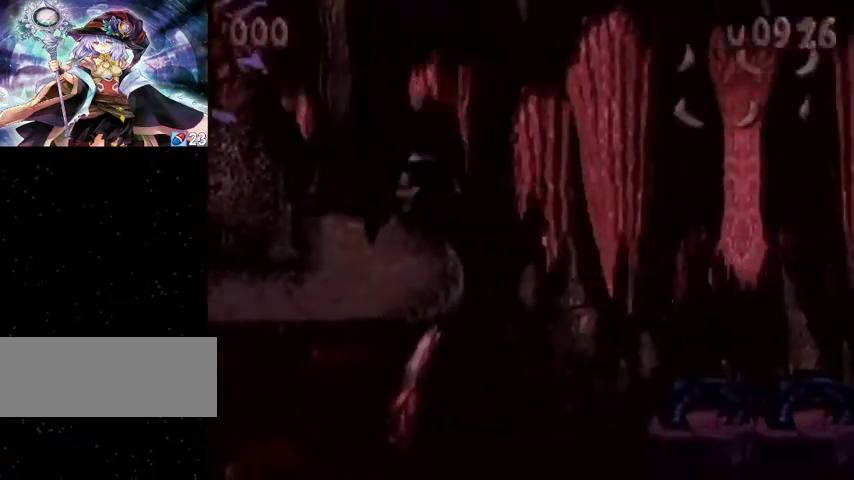
{"buttons": ["Y", "DPAD_RIGHT"], "events": [[33, "Y", "down"]]}
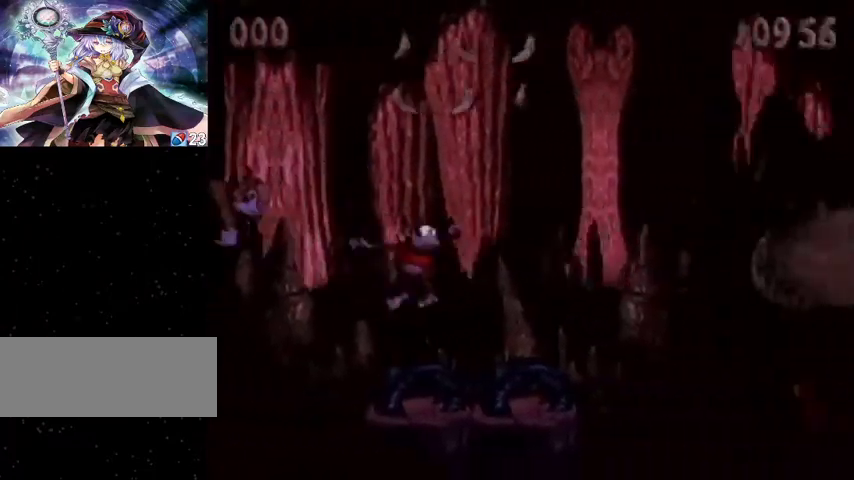
{"buttons": ["Y", "DPAD_RIGHT"], "events": [[300, "B", "down"], [400, "B", "up"]]}
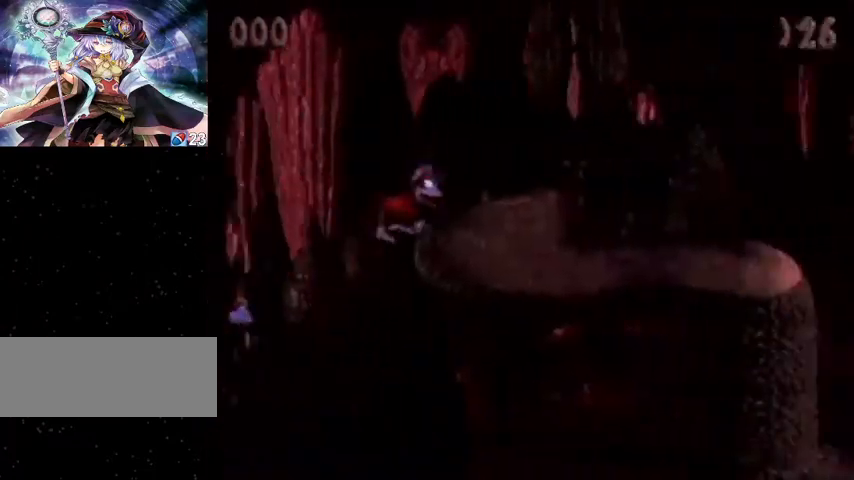
{"buttons": ["Y", "DPAD_RIGHT"], "events": [[233, "Y", "up"], [300, "Y", "down"]]}
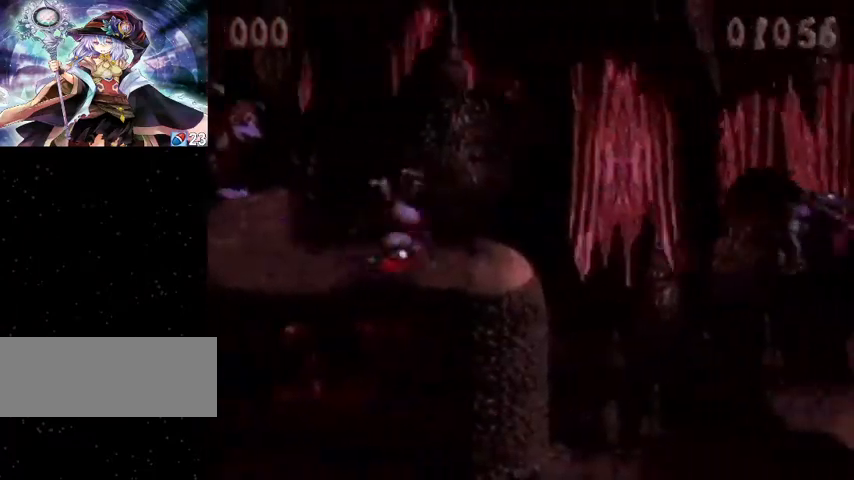
{"buttons": ["Y", "DPAD_RIGHT"], "events": []}
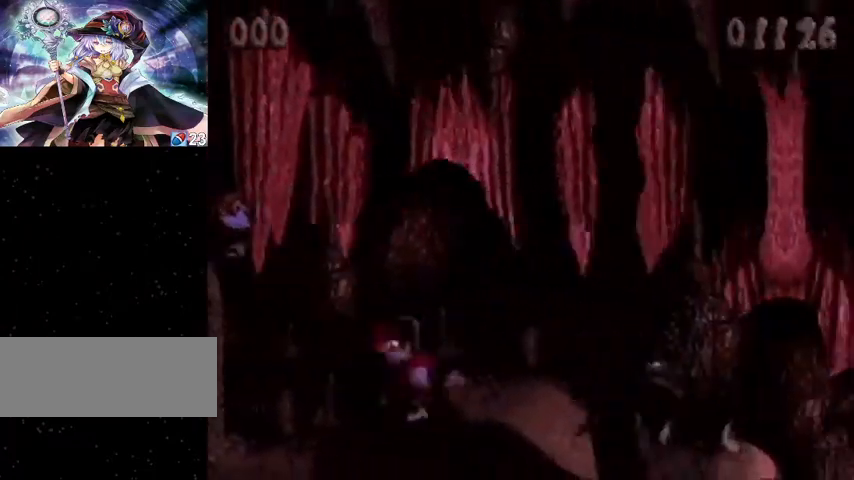
{"buttons": ["DPAD_RIGHT"], "events": [[433, "Y", "up"]]}
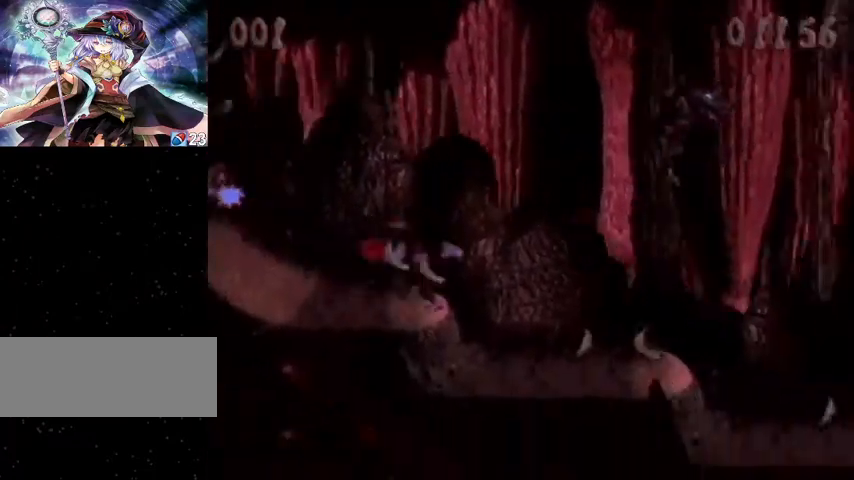
{"buttons": ["DPAD_RIGHT"], "events": []}